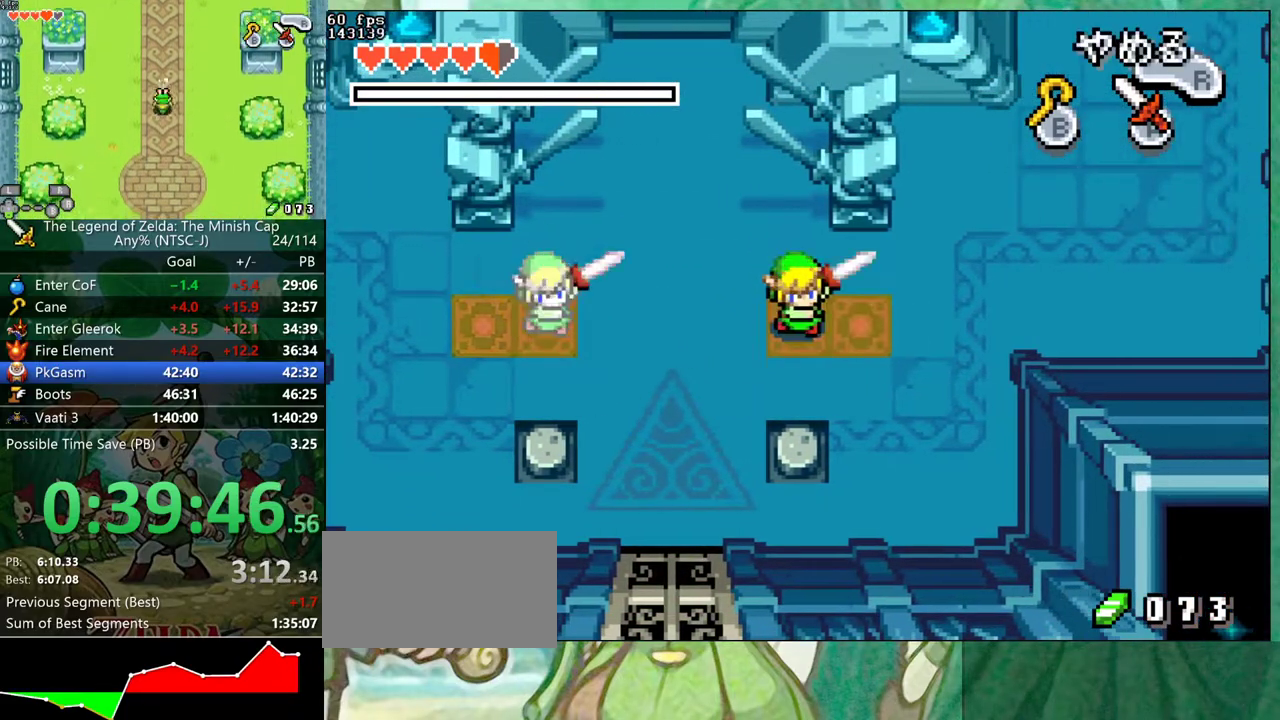
Gameplay with a controller (Nintendo layout); each line is a JSON object with the inputs held at the frame after it. Not read: L3 R3.
{"buttons": ["DPAD_DOWN"]}
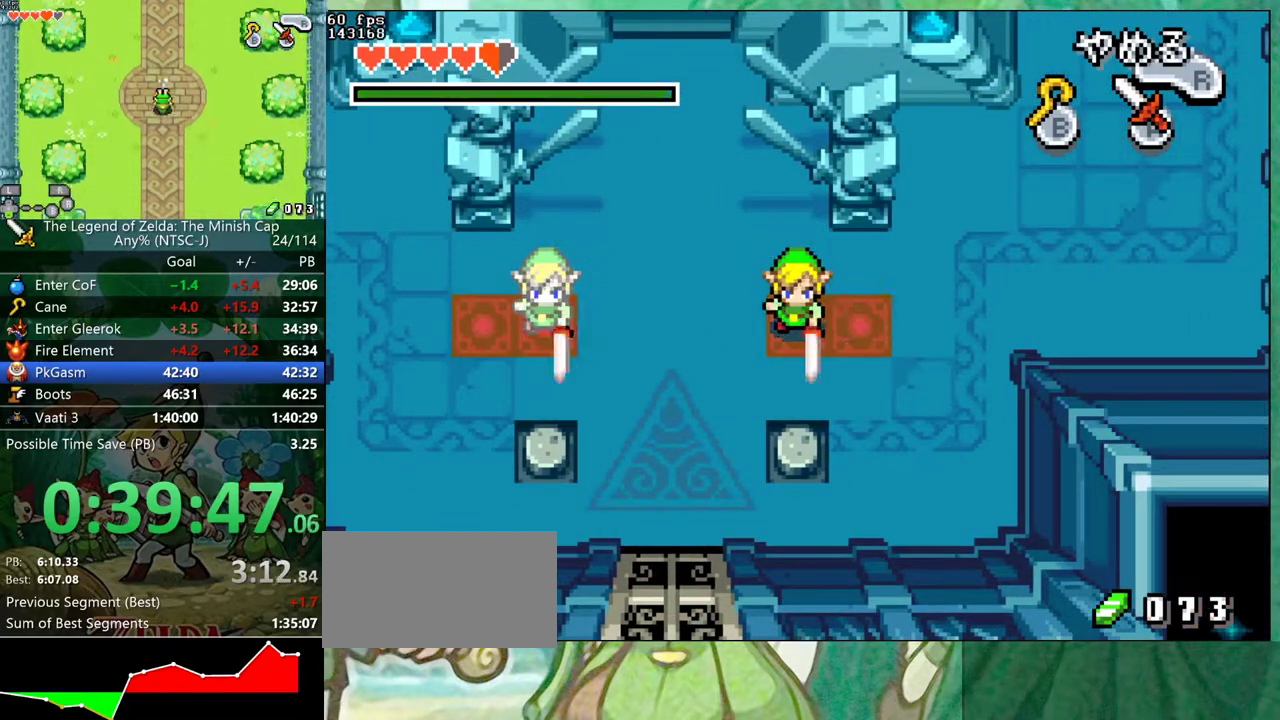
{"buttons": ["DPAD_DOWN", "DPAD_LEFT"]}
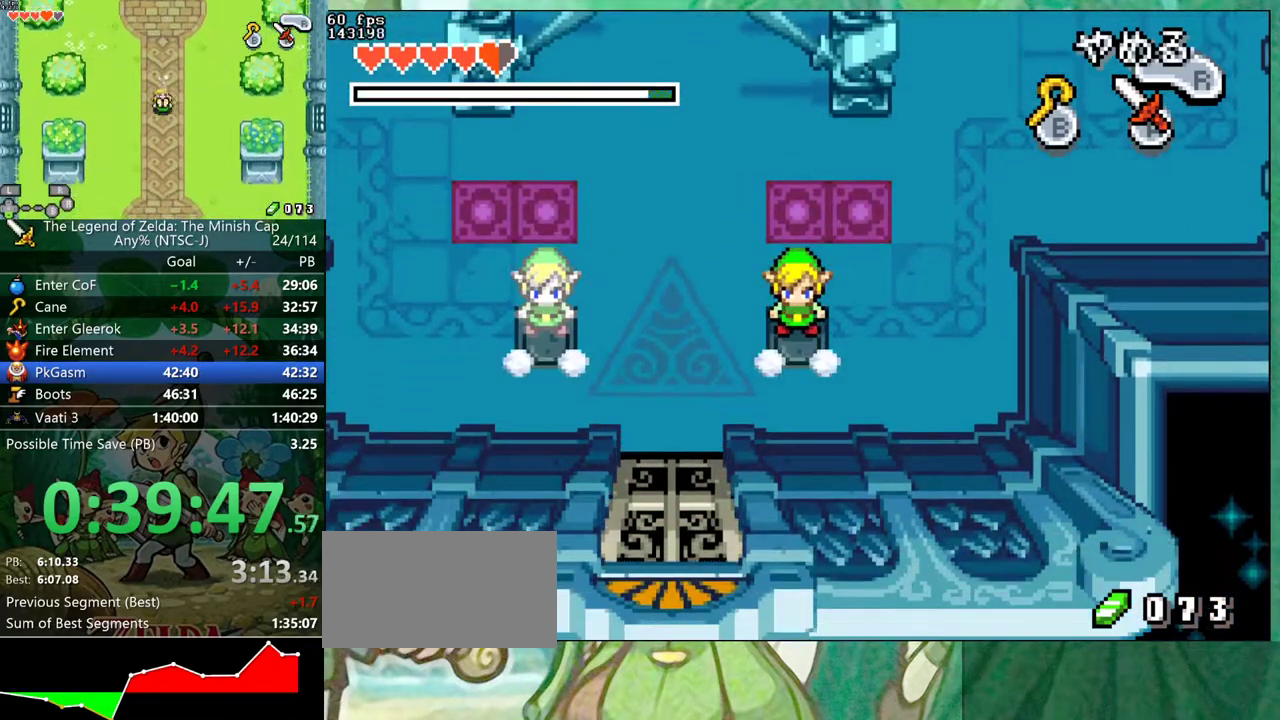
{"buttons": ["DPAD_DOWN"]}
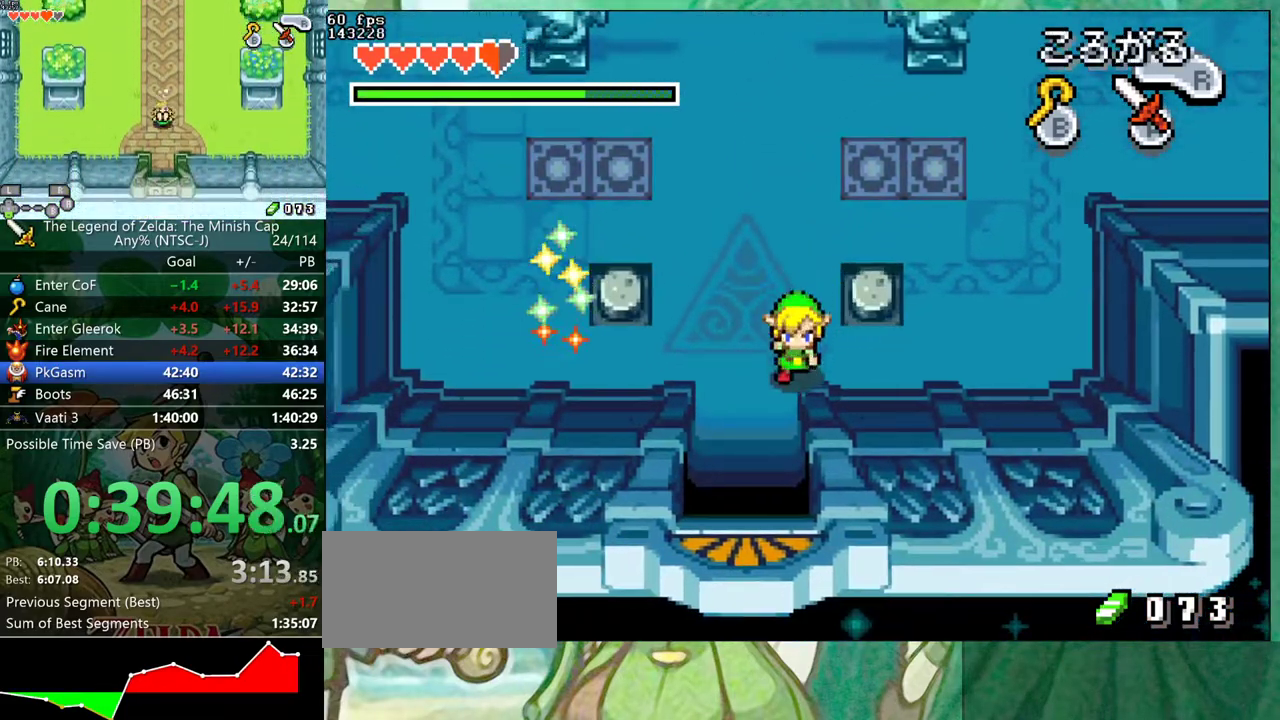
{"buttons": ["DPAD_DOWN", "DPAD_LEFT"]}
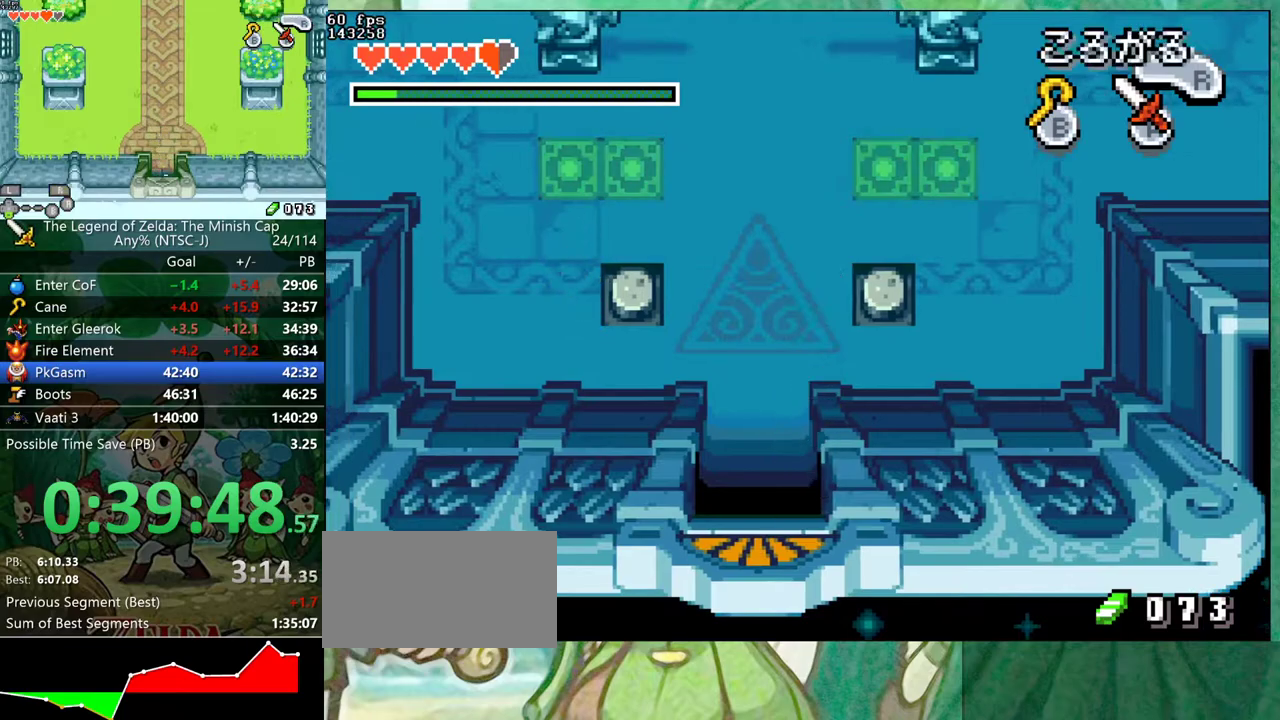
{"buttons": ["DPAD_DOWN", "DPAD_LEFT"]}